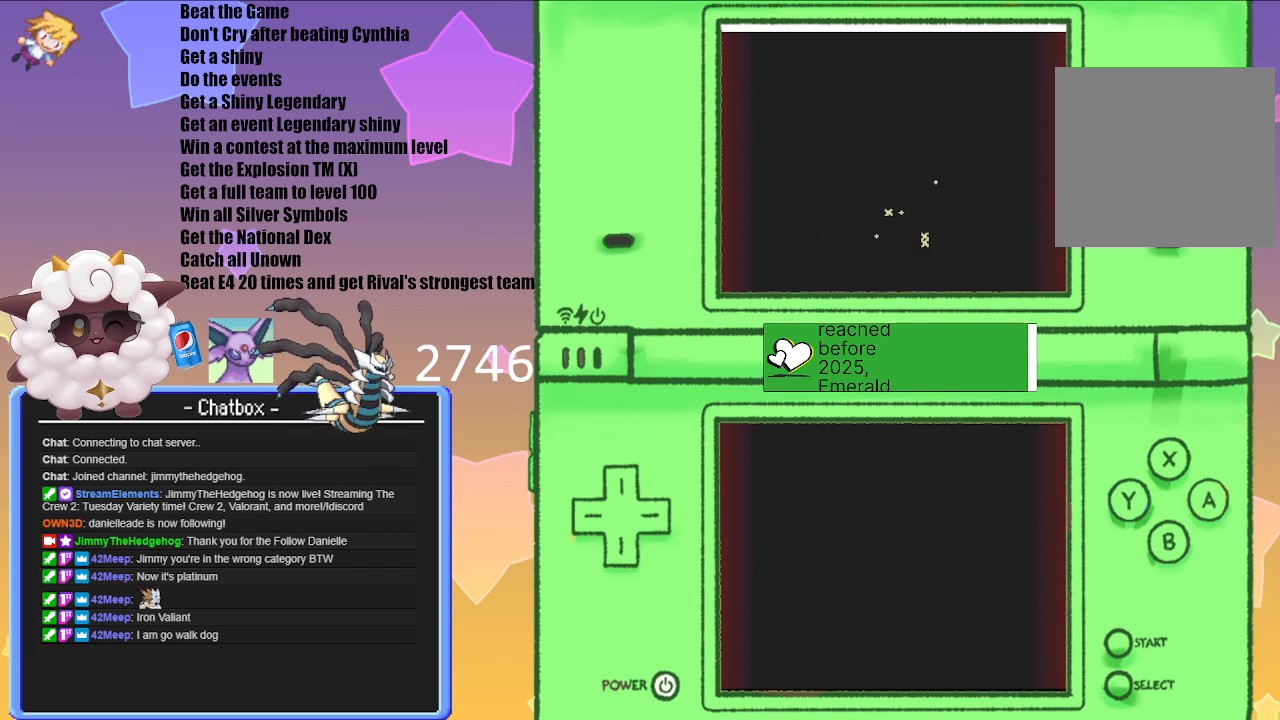
Gameplay with a controller (Nintendo layout); each line is a JSON object with the inputs held at the frame after it. "events" lists button and stick changes between this image and that frame as [ms after this image, input, new state], when the widget could be followed in between. Not read: L3 R3.
{"buttons": [], "left_stick": "center", "right_stick": "center", "events": [[33, "A", "down"], [250, "A", "up"]]}
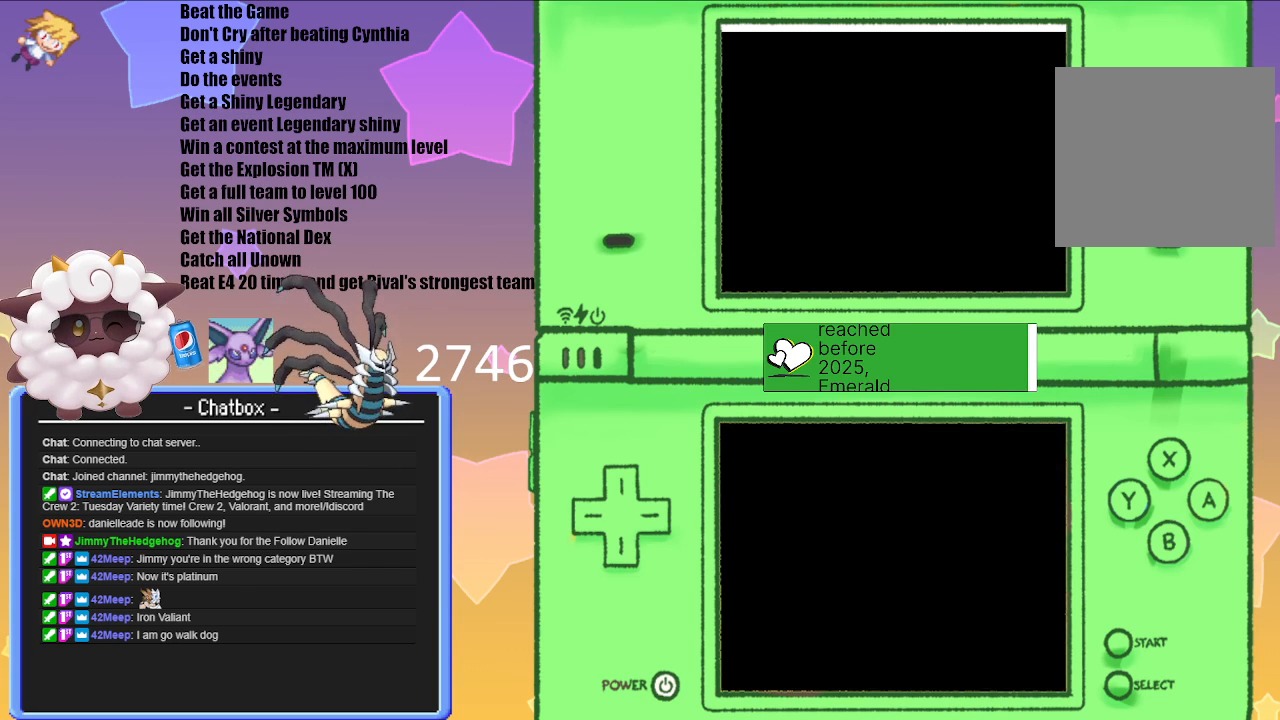
{"buttons": [], "left_stick": "center", "right_stick": "center", "events": []}
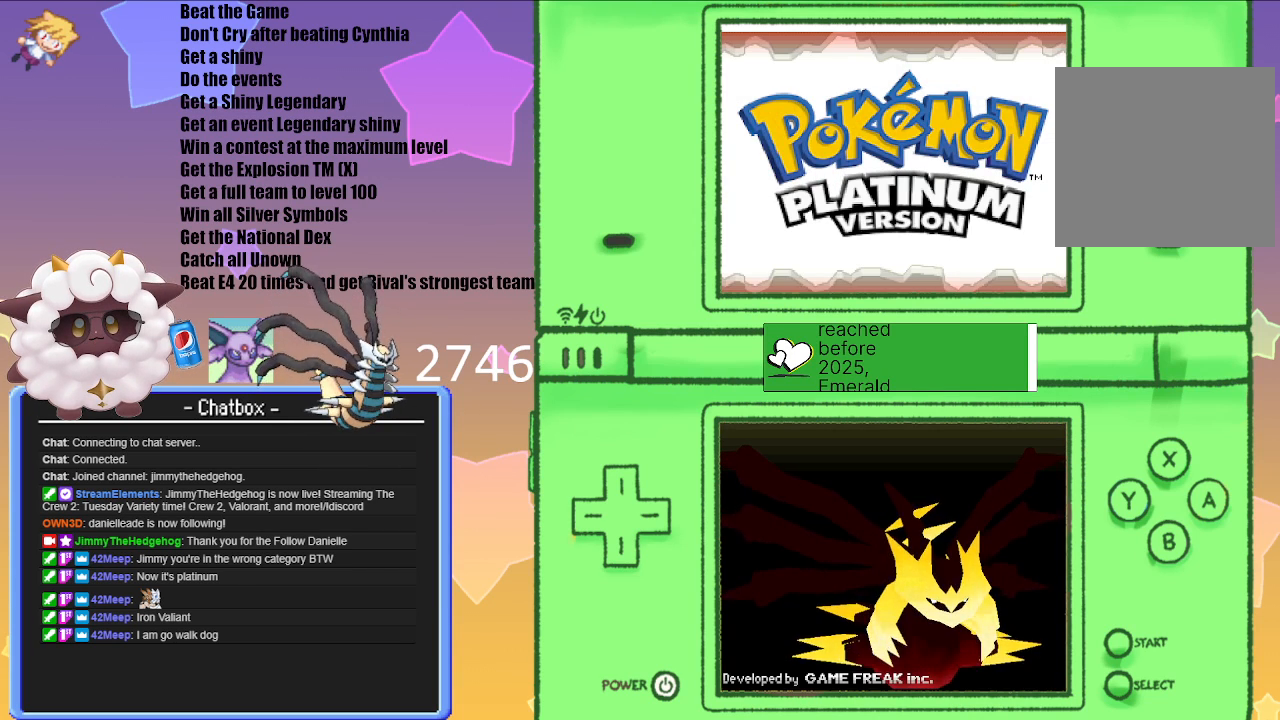
{"buttons": ["A"], "left_stick": "center", "right_stick": "center", "events": [[383, "A", "down"]]}
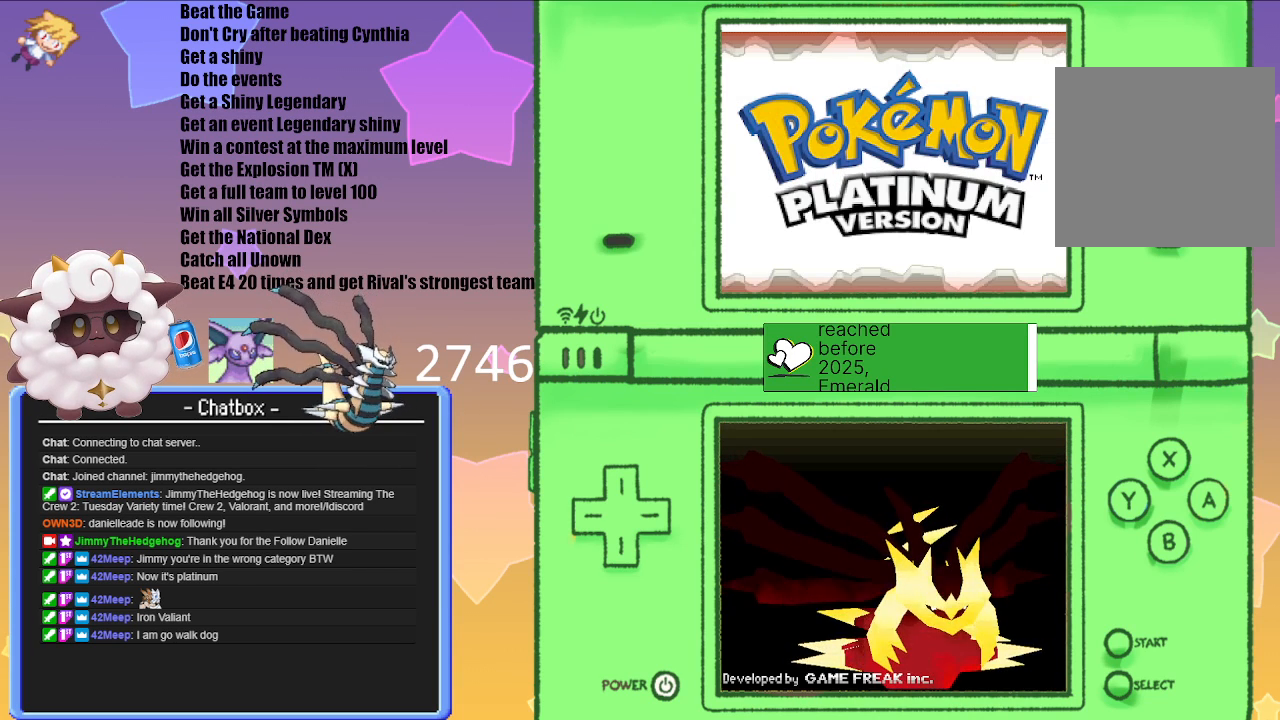
{"buttons": ["A"], "left_stick": "center", "right_stick": "center", "events": [[83, "A", "up"], [383, "A", "down"]]}
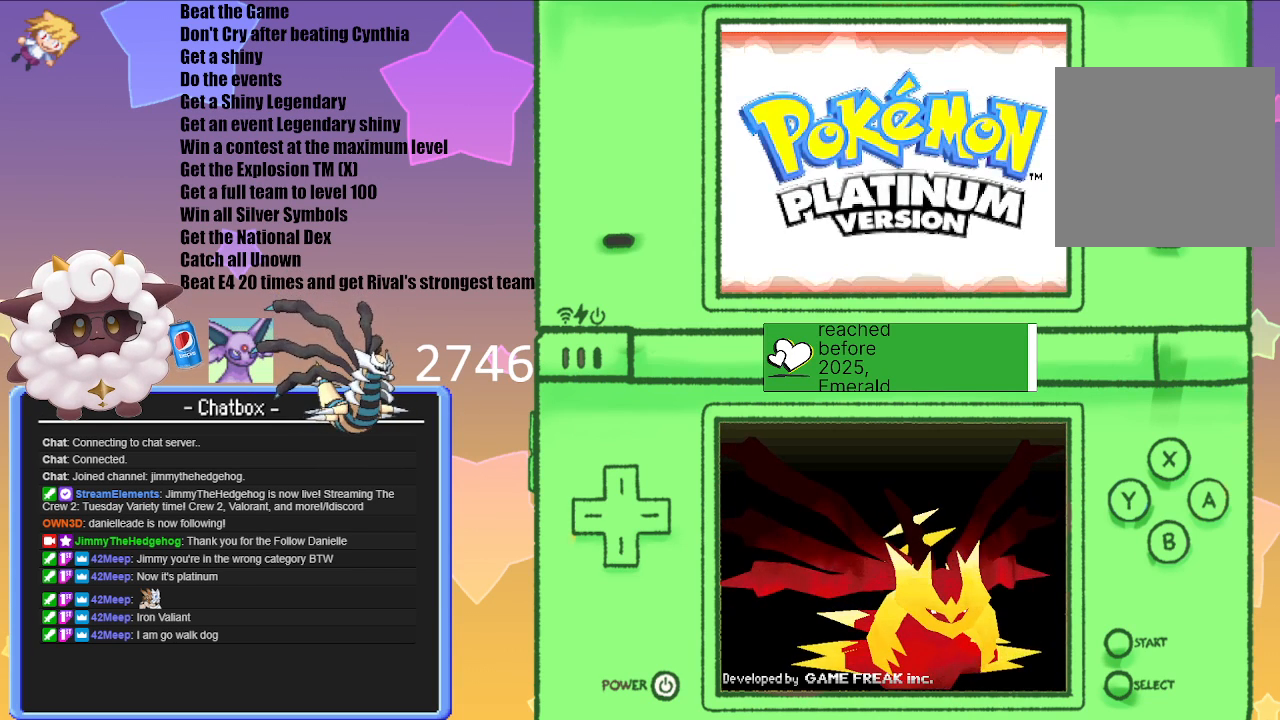
{"buttons": [], "left_stick": "center", "right_stick": "center", "events": [[83, "A", "up"]]}
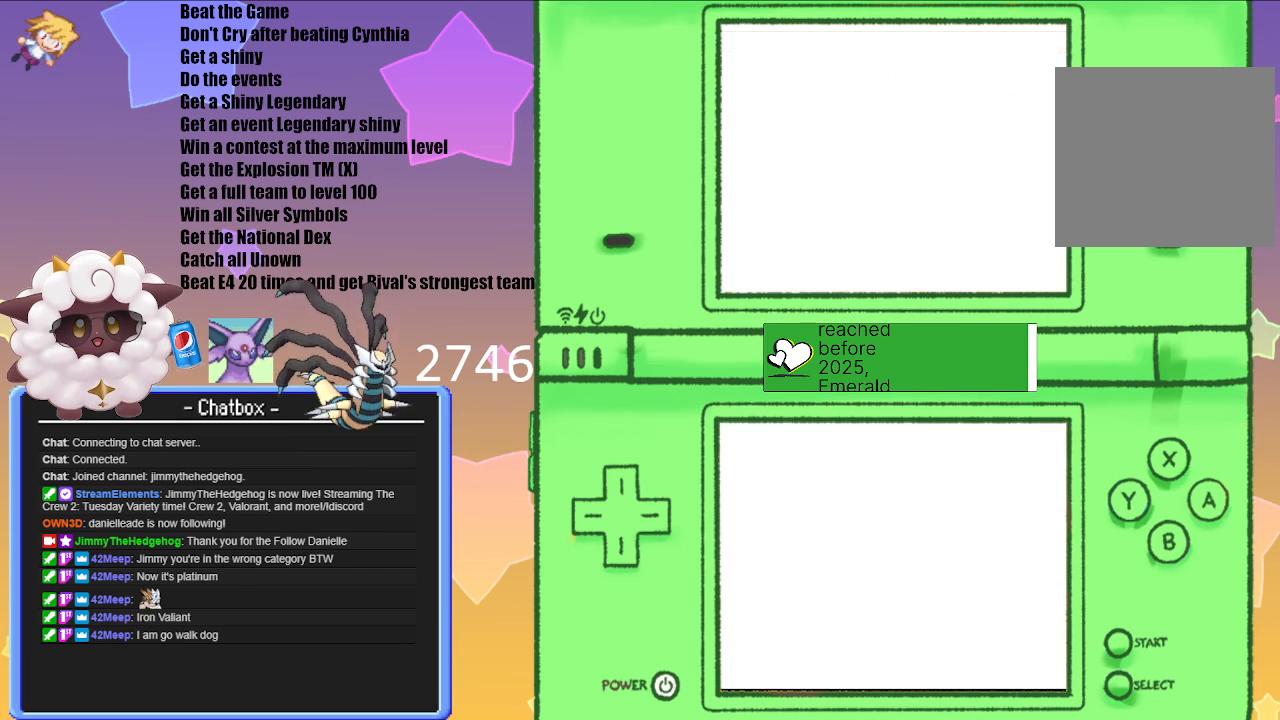
{"buttons": [], "left_stick": "center", "right_stick": "center", "events": [[50, "A", "down"], [183, "A", "up"]]}
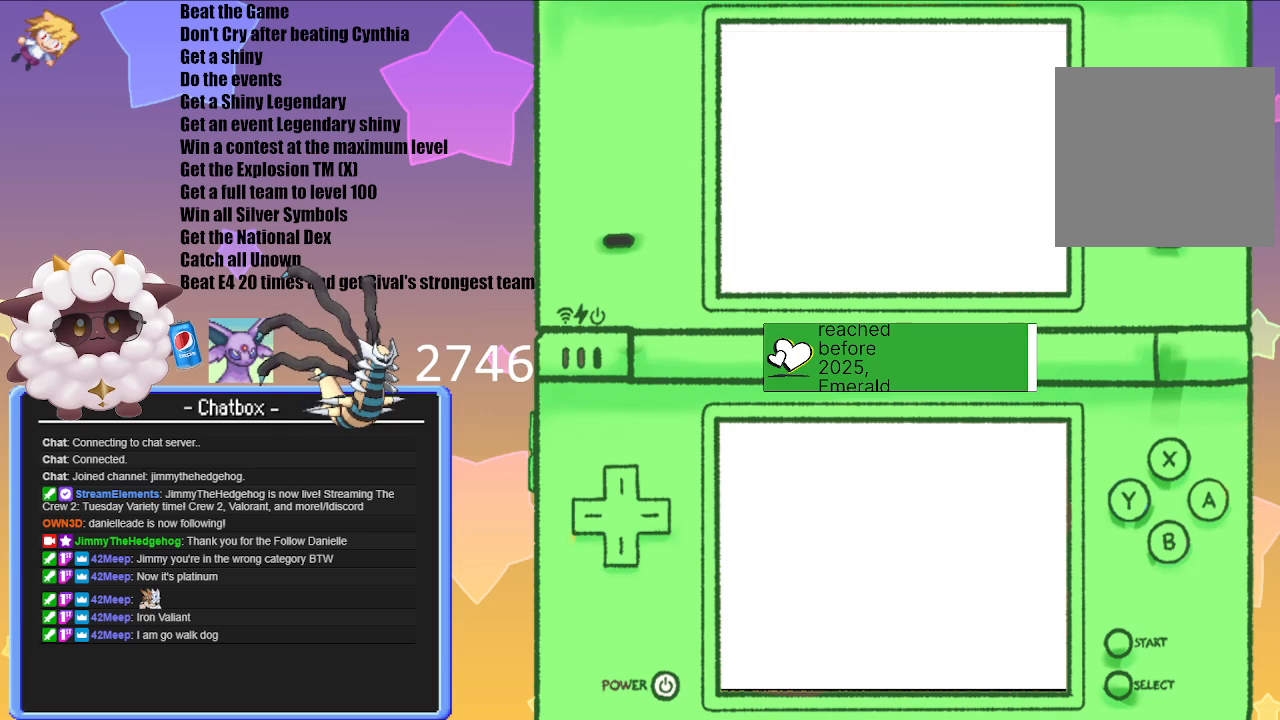
{"buttons": [], "left_stick": "center", "right_stick": "center", "events": []}
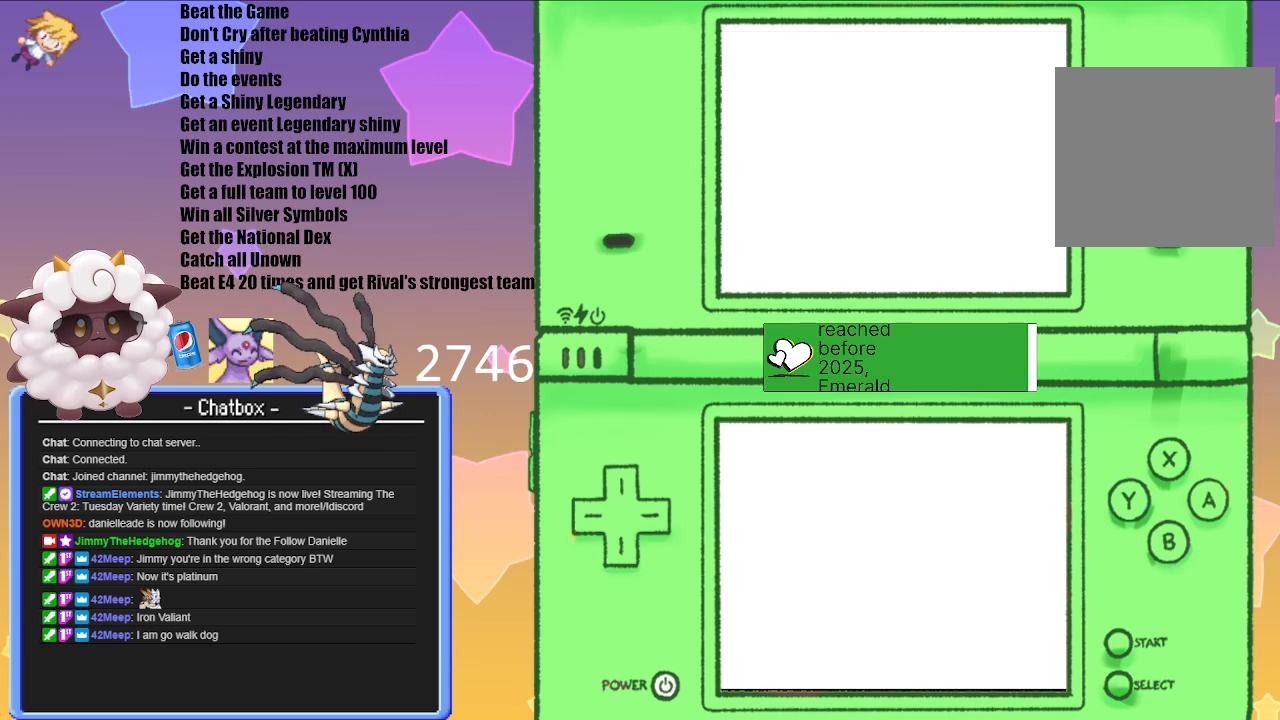
{"buttons": [], "left_stick": "center", "right_stick": "center", "events": []}
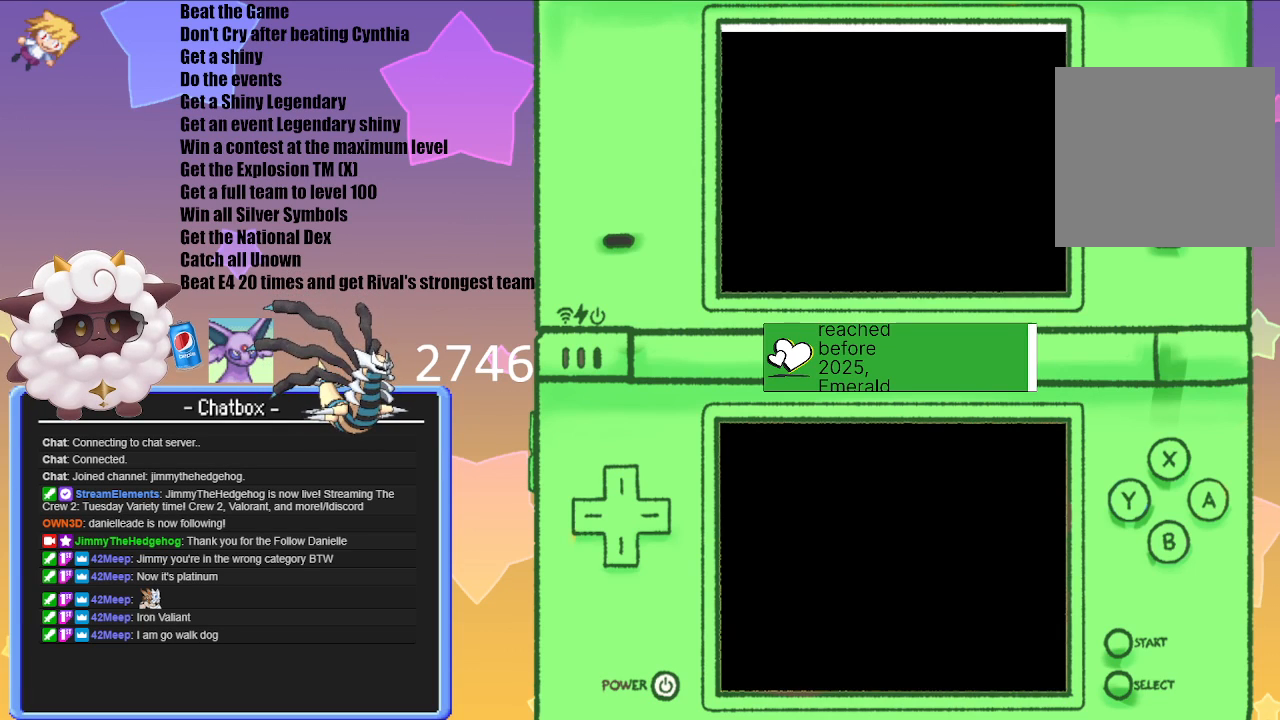
{"buttons": [], "left_stick": "center", "right_stick": "center", "events": []}
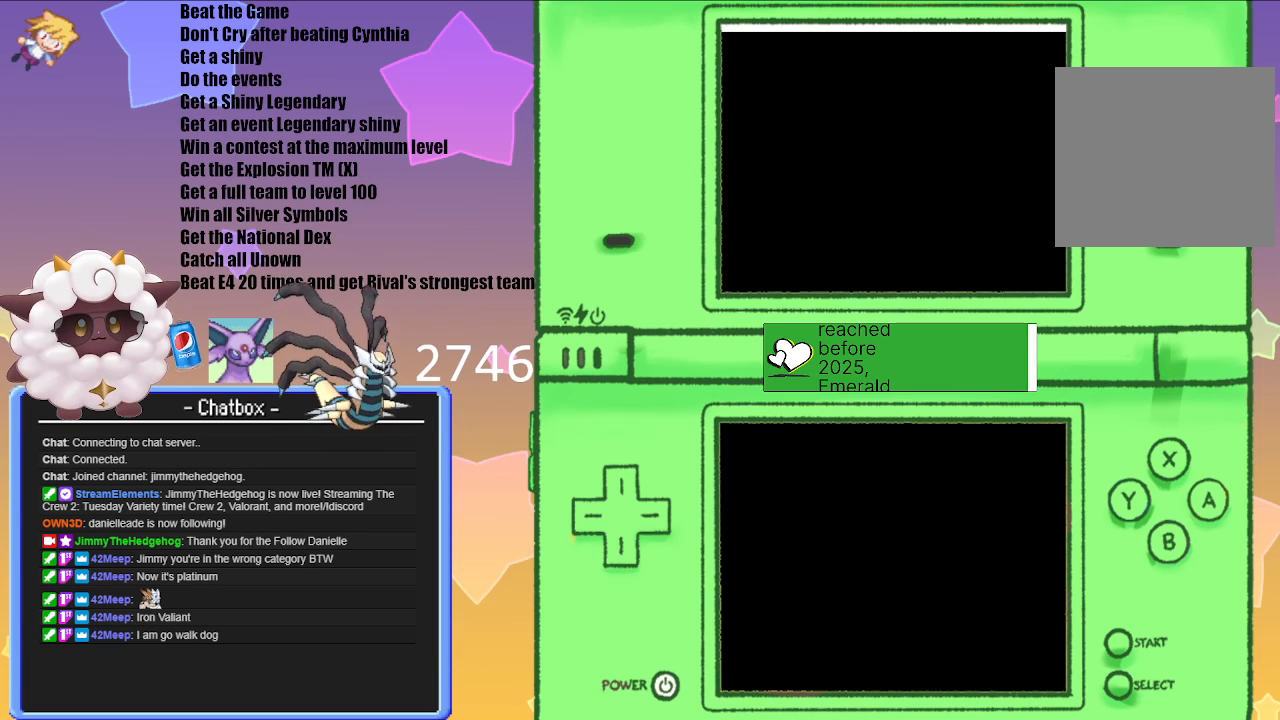
{"buttons": [], "left_stick": "center", "right_stick": "center", "events": []}
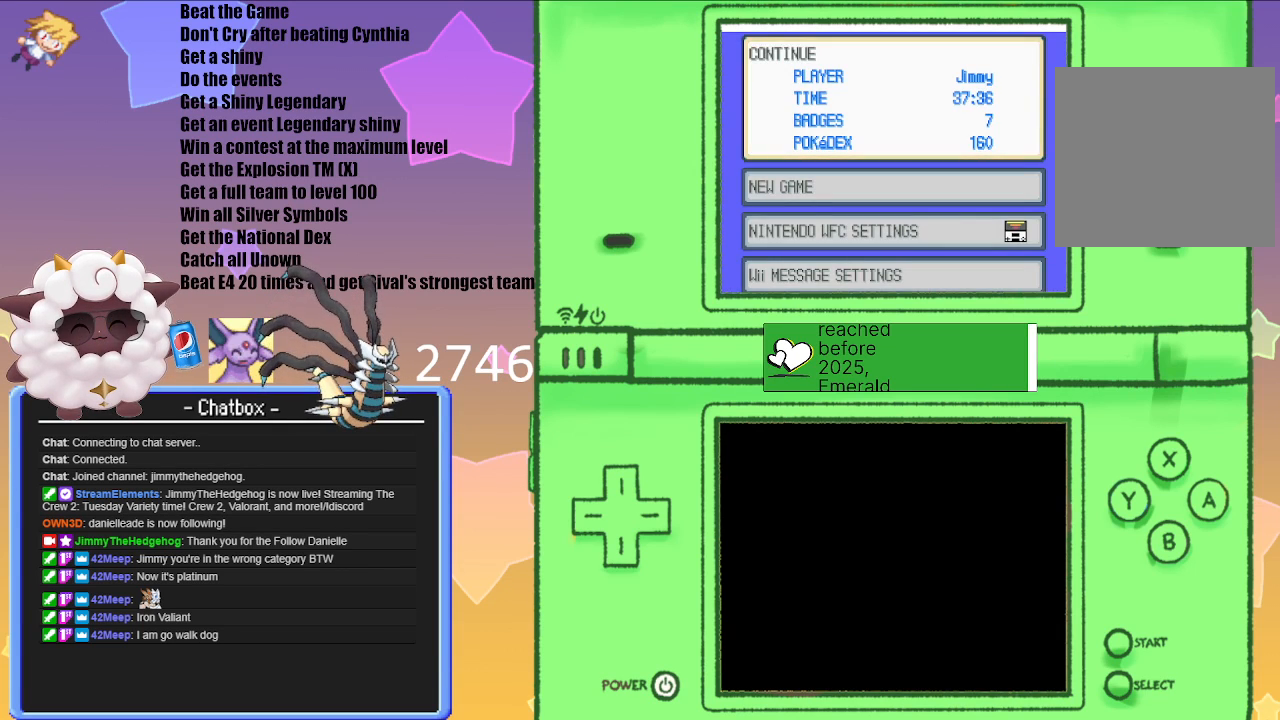
{"buttons": [], "left_stick": "center", "right_stick": "center", "events": [[167, "A", "down"], [267, "A", "up"]]}
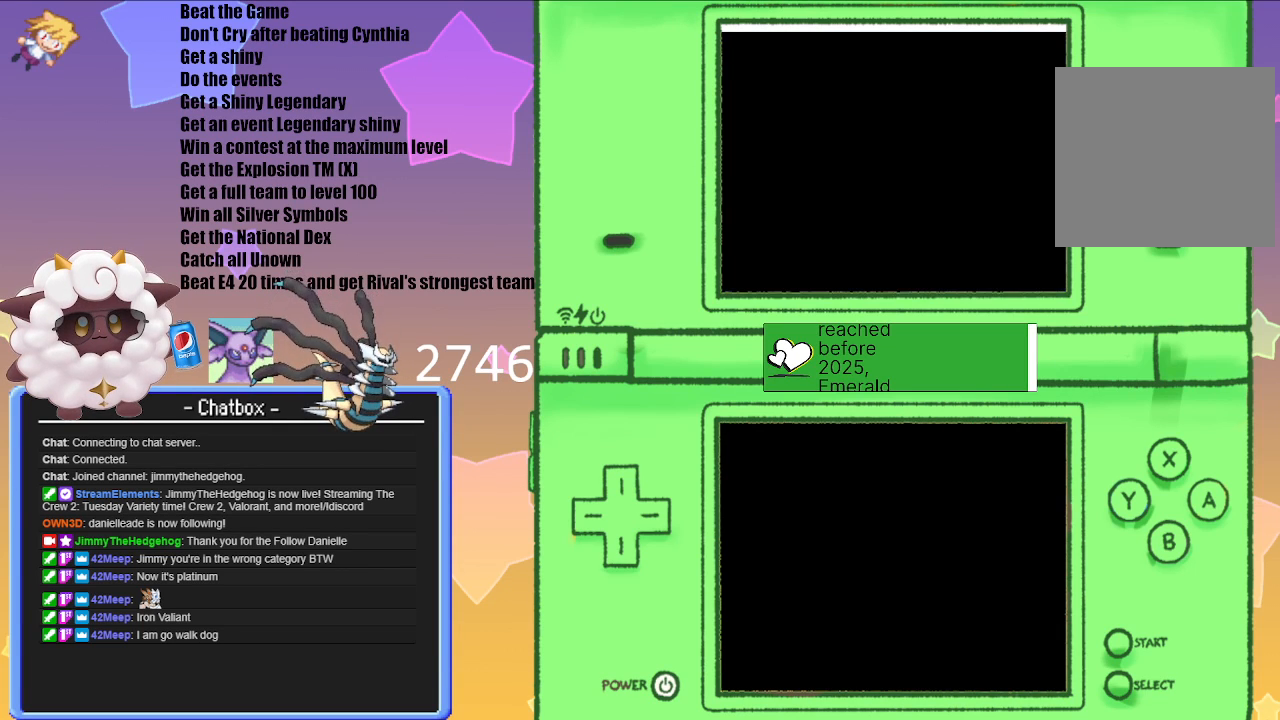
{"buttons": [], "left_stick": "center", "right_stick": "center", "events": []}
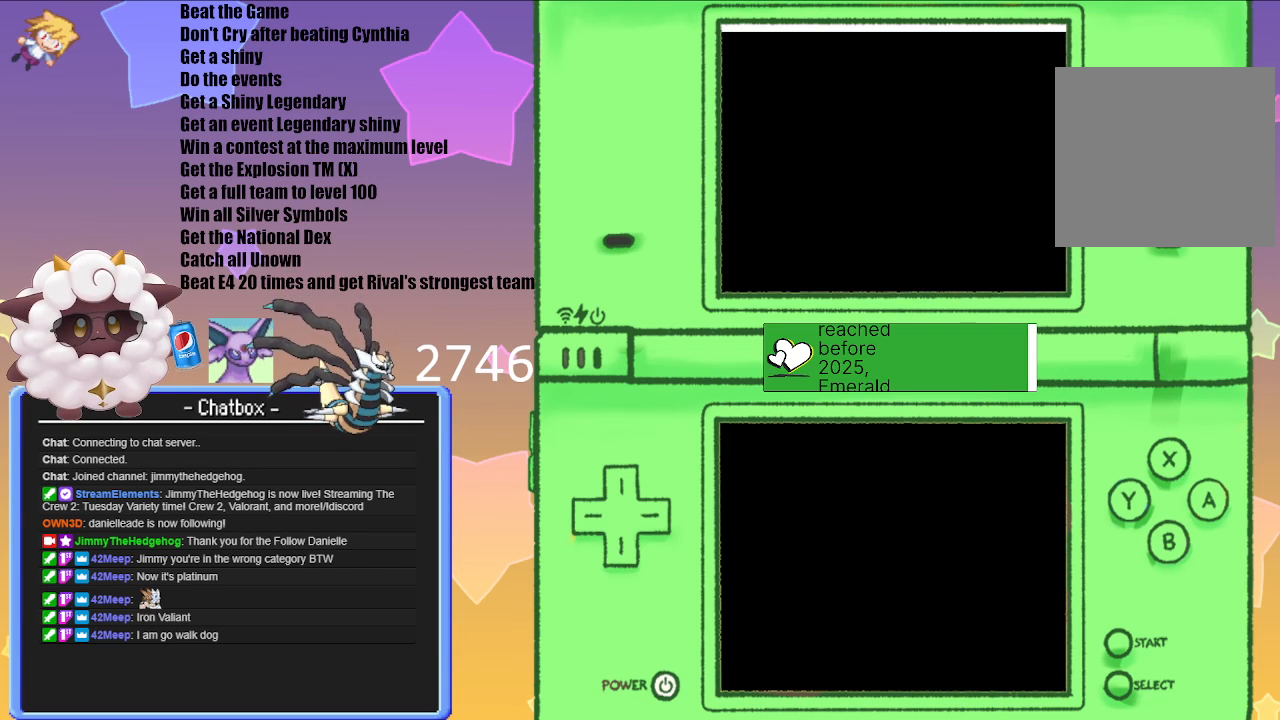
{"buttons": [], "left_stick": "center", "right_stick": "center", "events": []}
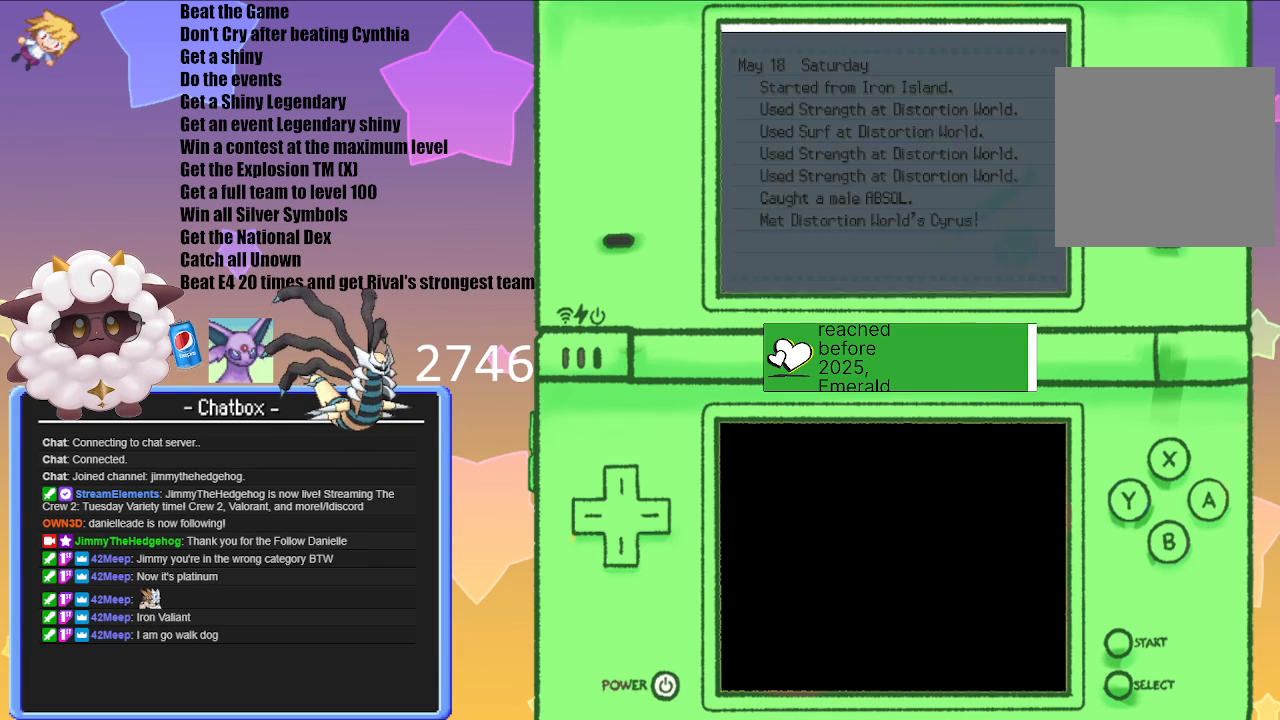
{"buttons": [], "left_stick": "center", "right_stick": "center", "events": []}
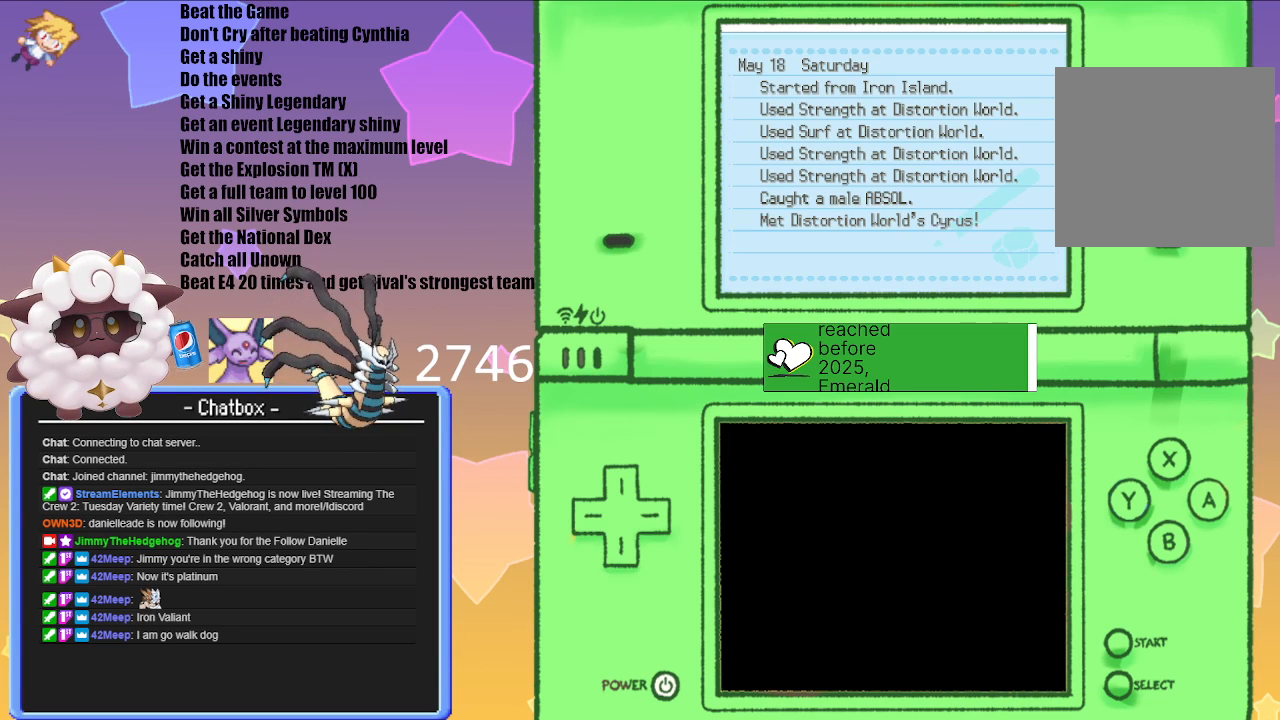
{"buttons": ["B"], "left_stick": "center", "right_stick": "center", "events": [[333, "B", "down"]]}
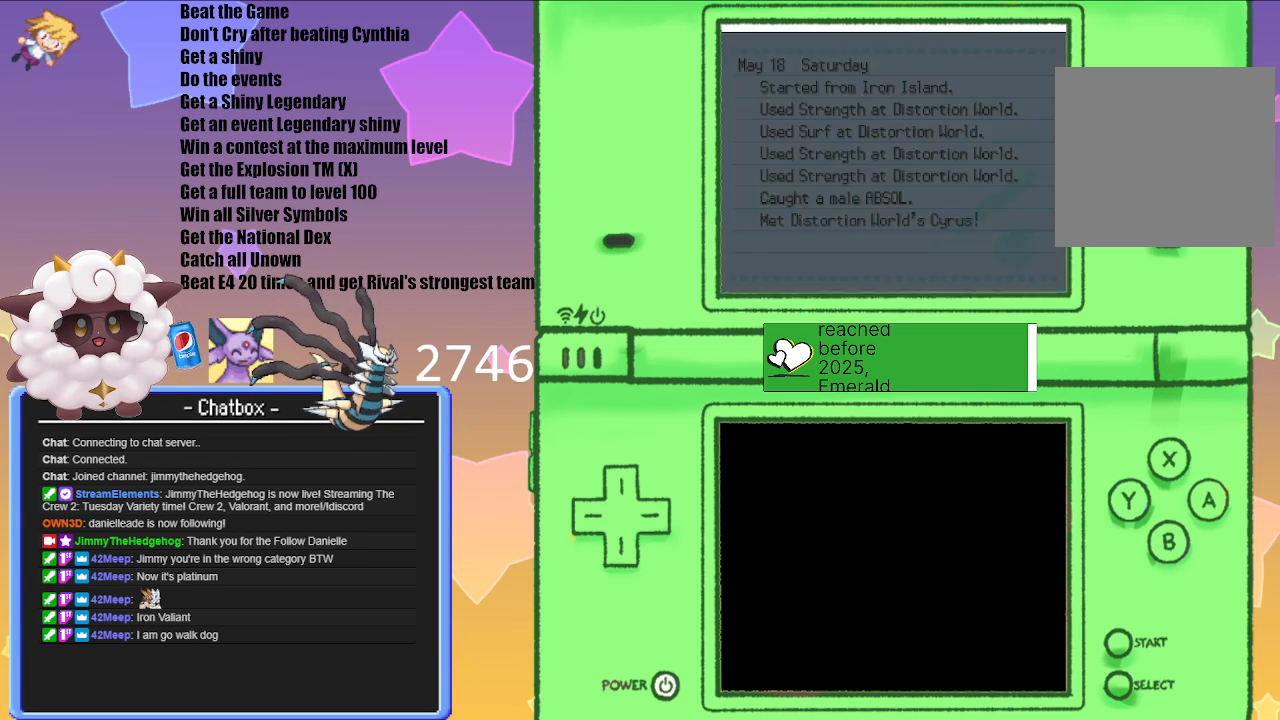
{"buttons": [], "left_stick": "center", "right_stick": "center", "events": [[17, "B", "up"]]}
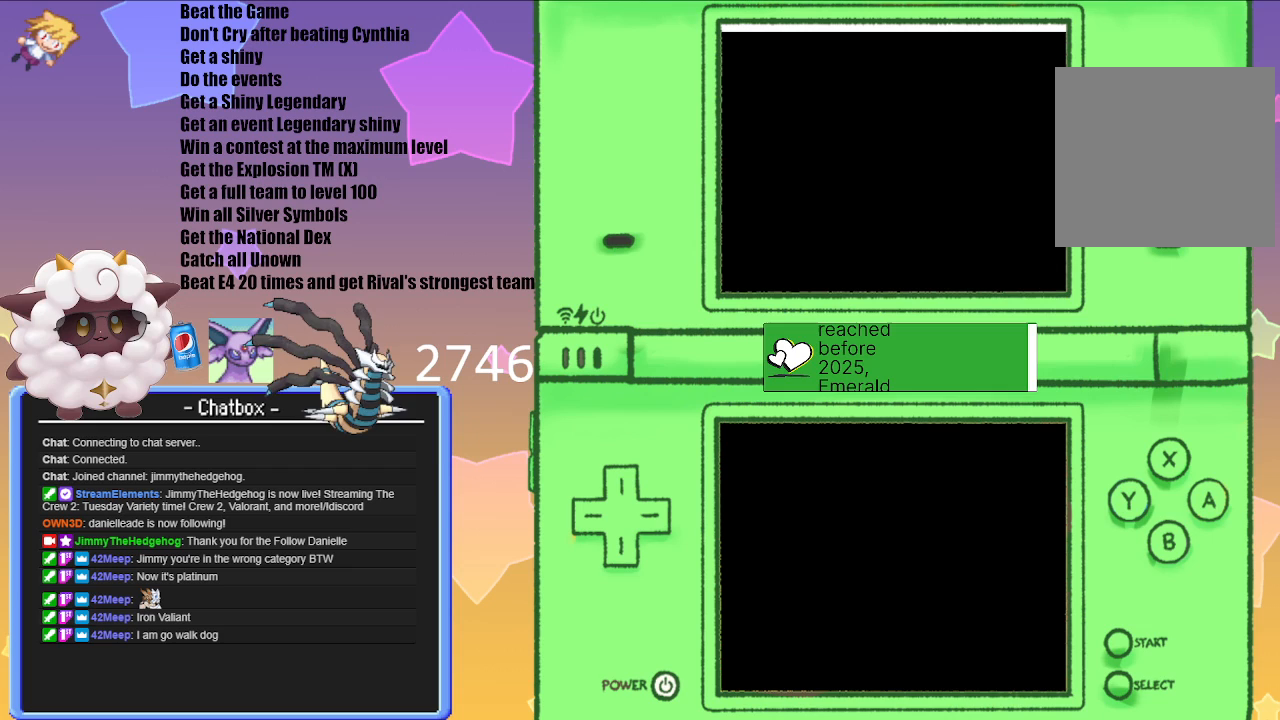
{"buttons": [], "left_stick": "center", "right_stick": "center", "events": []}
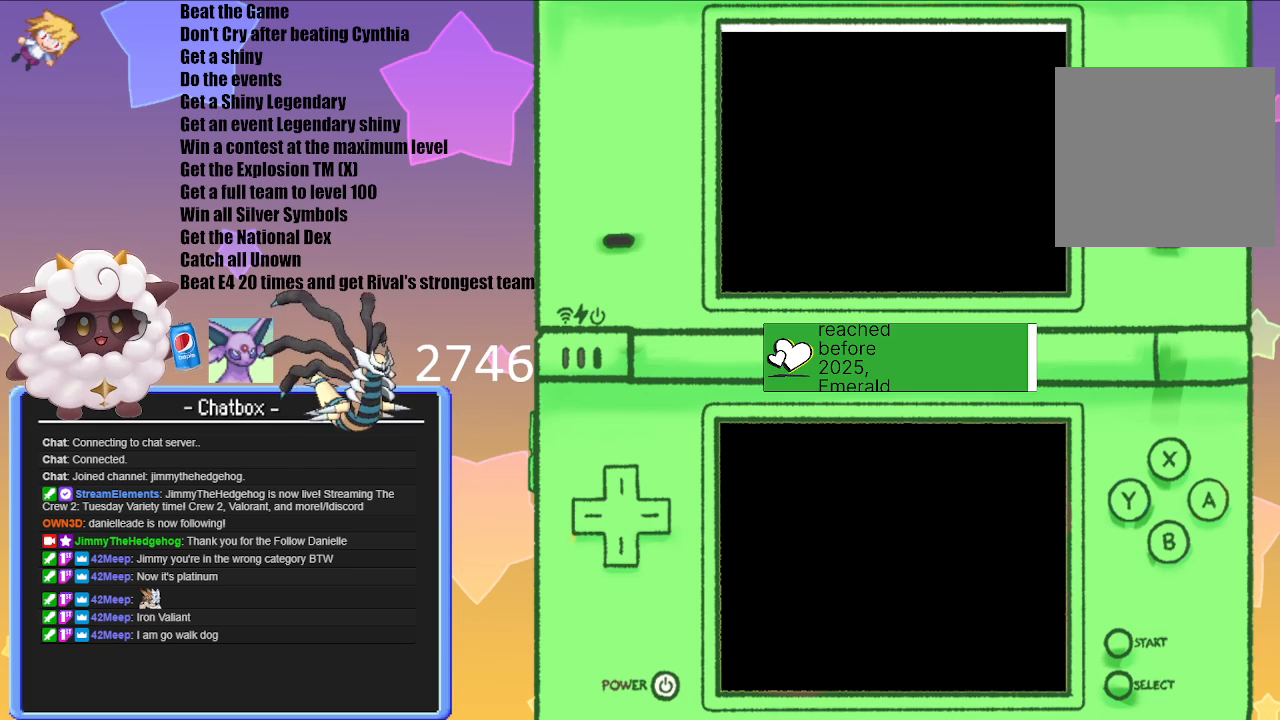
{"buttons": [], "left_stick": "center", "right_stick": "center", "events": []}
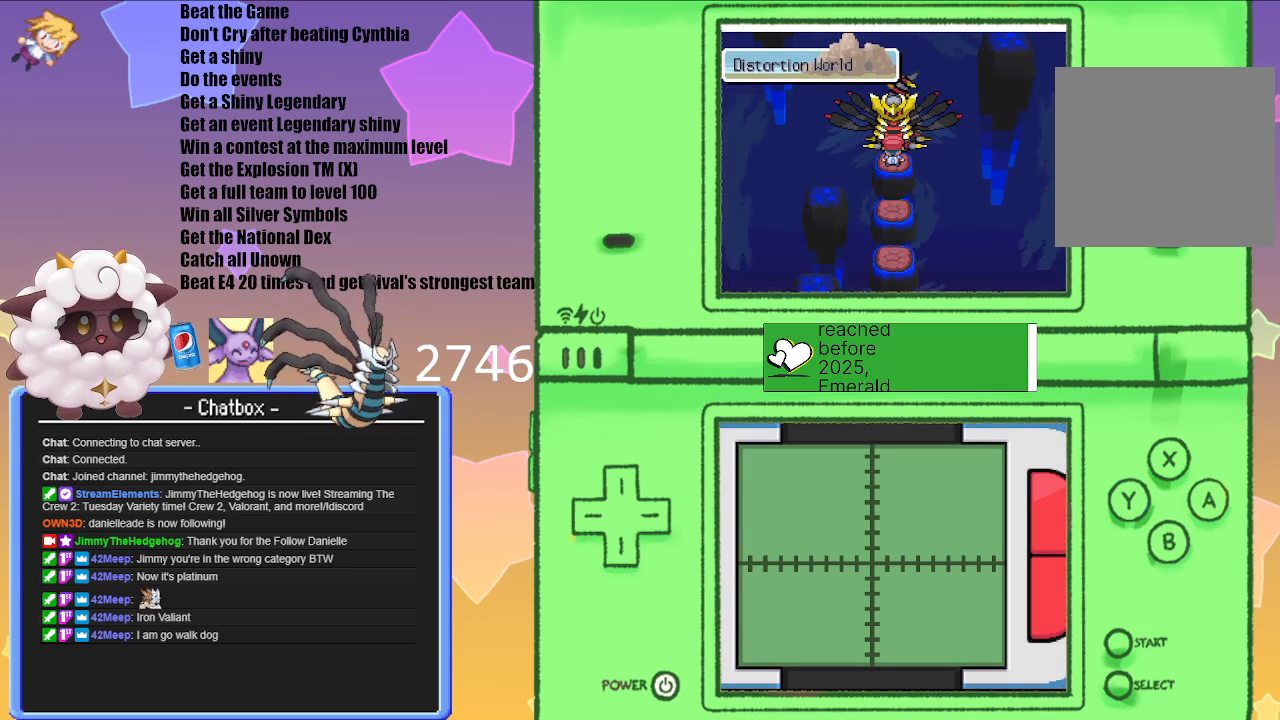
{"buttons": [], "left_stick": "center", "right_stick": "center", "events": [[33, "A", "down"], [150, "A", "up"]]}
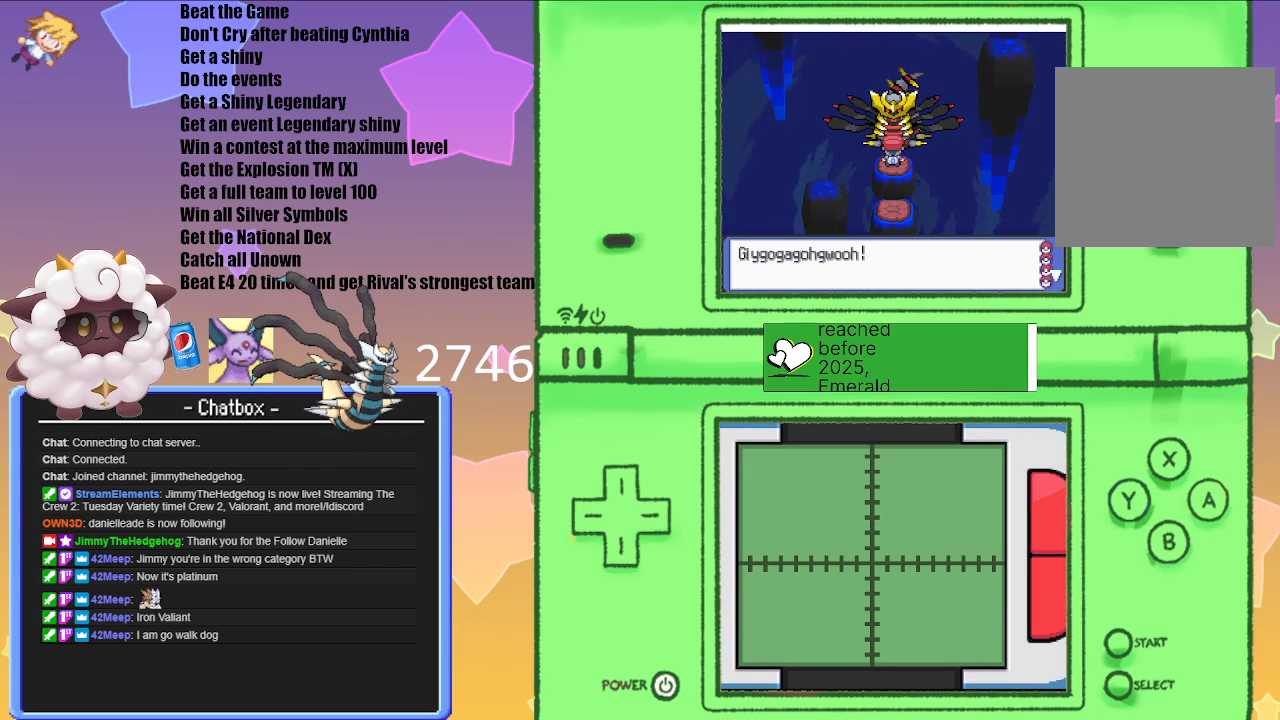
{"buttons": [], "left_stick": "center", "right_stick": "center", "events": [[50, "A", "down"], [167, "A", "up"], [283, "A", "down"], [367, "A", "up"]]}
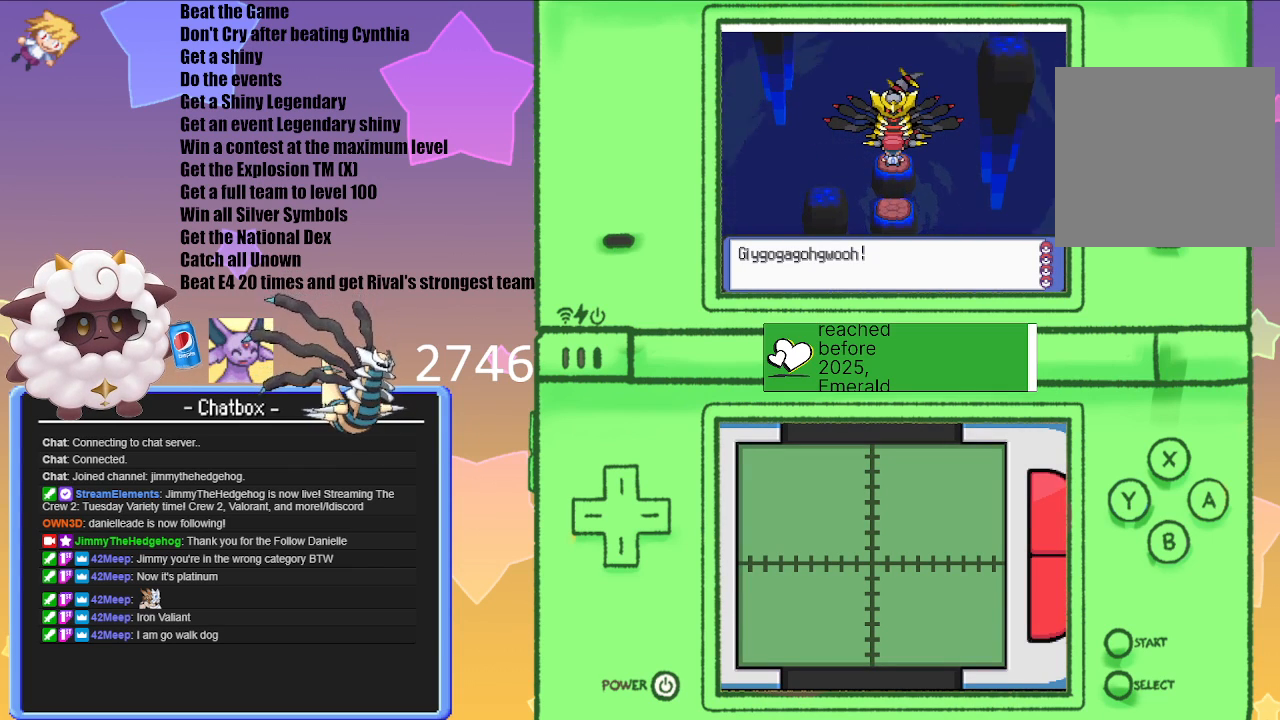
{"buttons": [], "left_stick": "center", "right_stick": "center", "events": []}
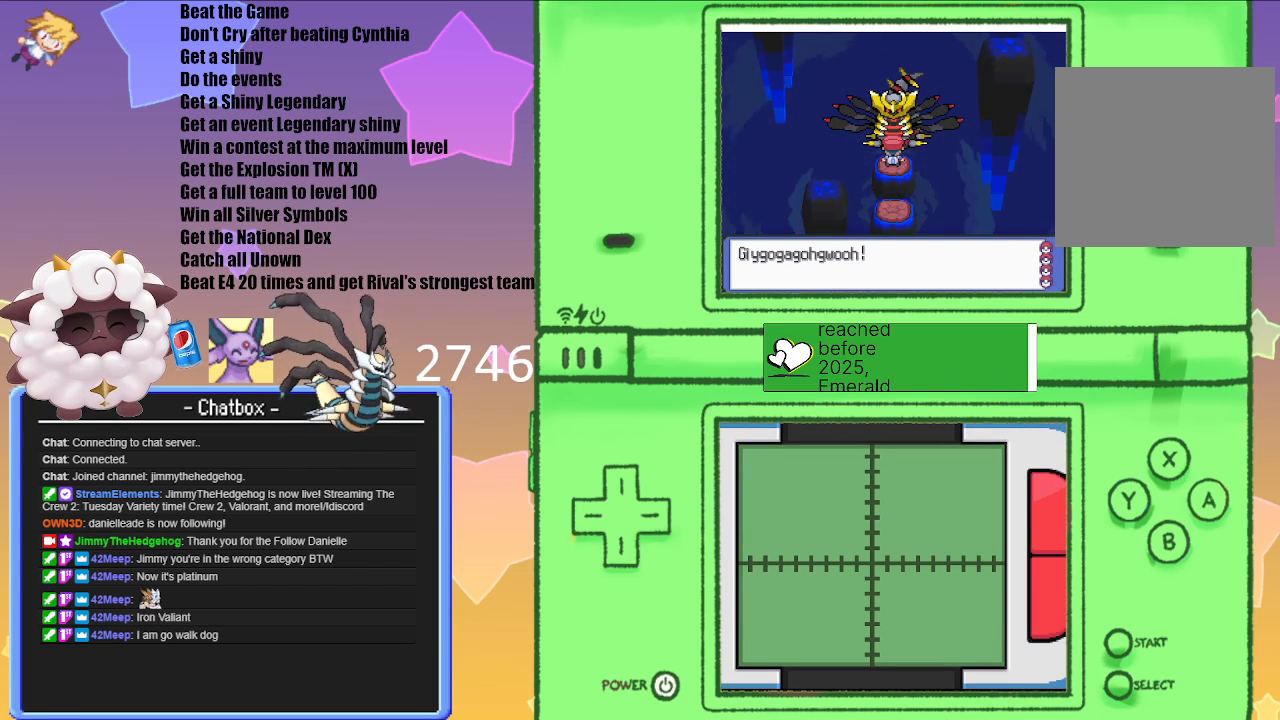
{"buttons": [], "left_stick": "center", "right_stick": "center", "events": []}
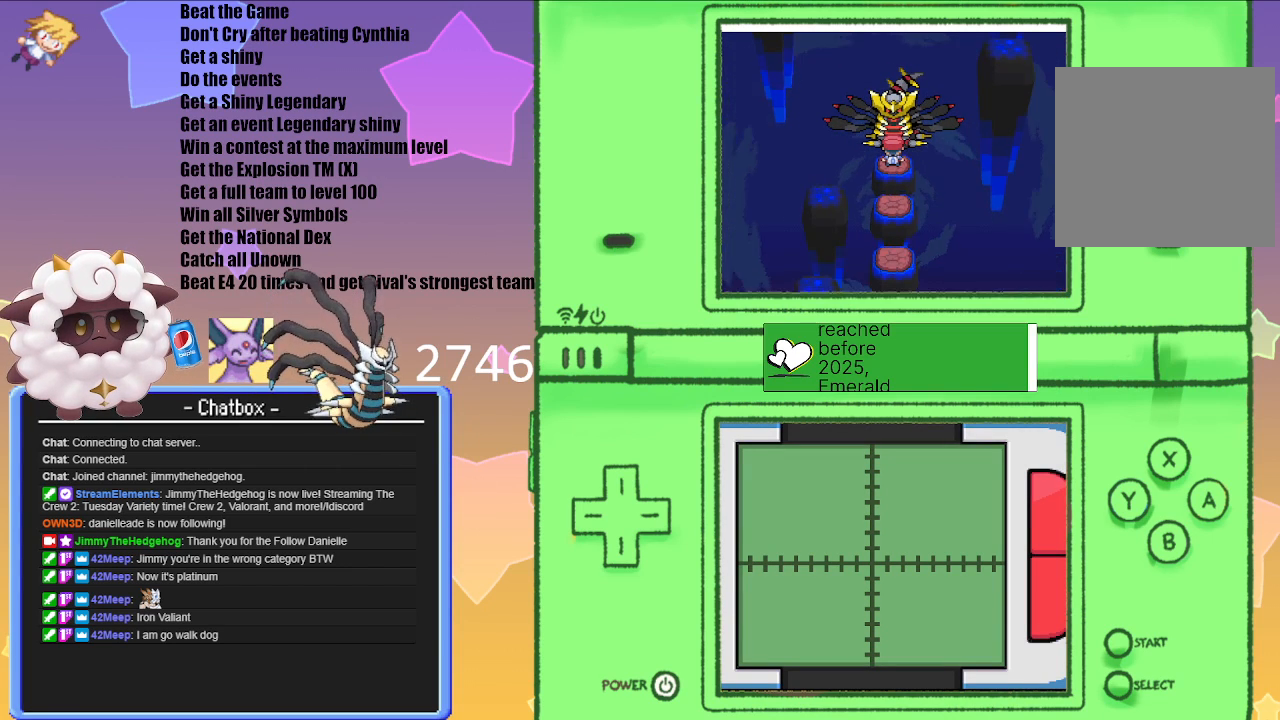
{"buttons": [], "left_stick": "center", "right_stick": "center", "events": [[283, "A", "down"], [483, "A", "up"]]}
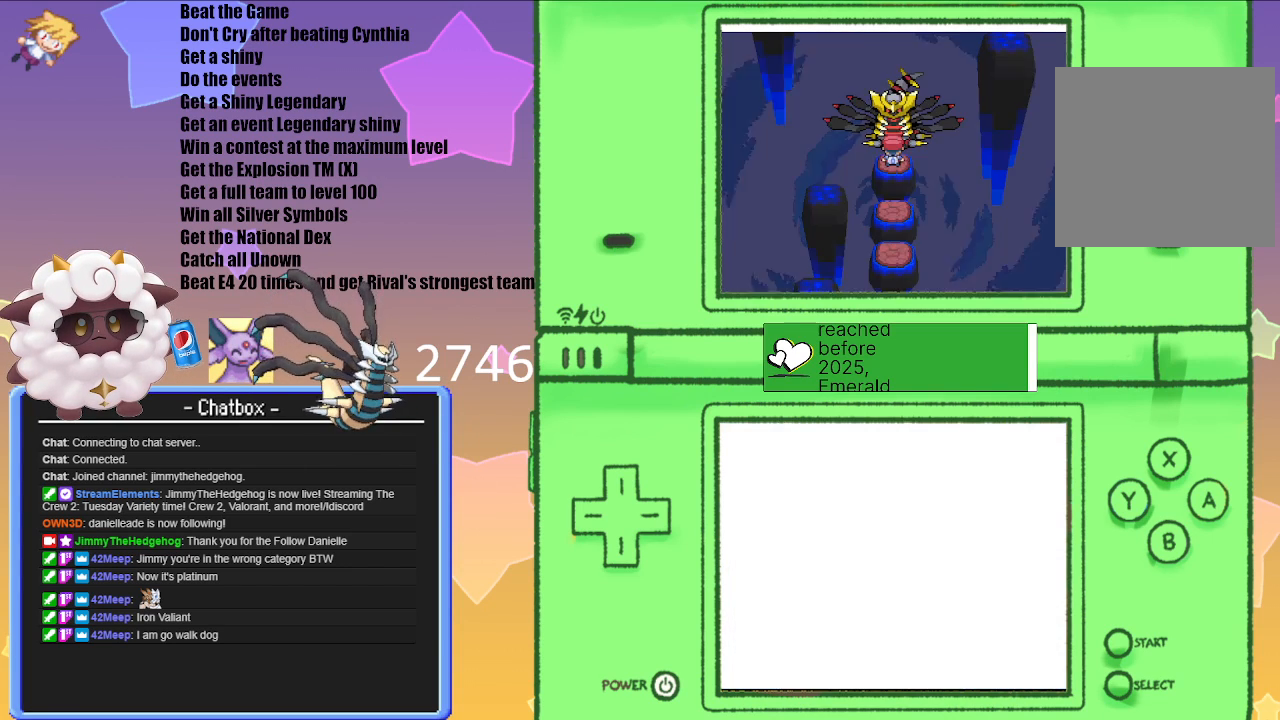
{"buttons": [], "left_stick": "center", "right_stick": "center", "events": []}
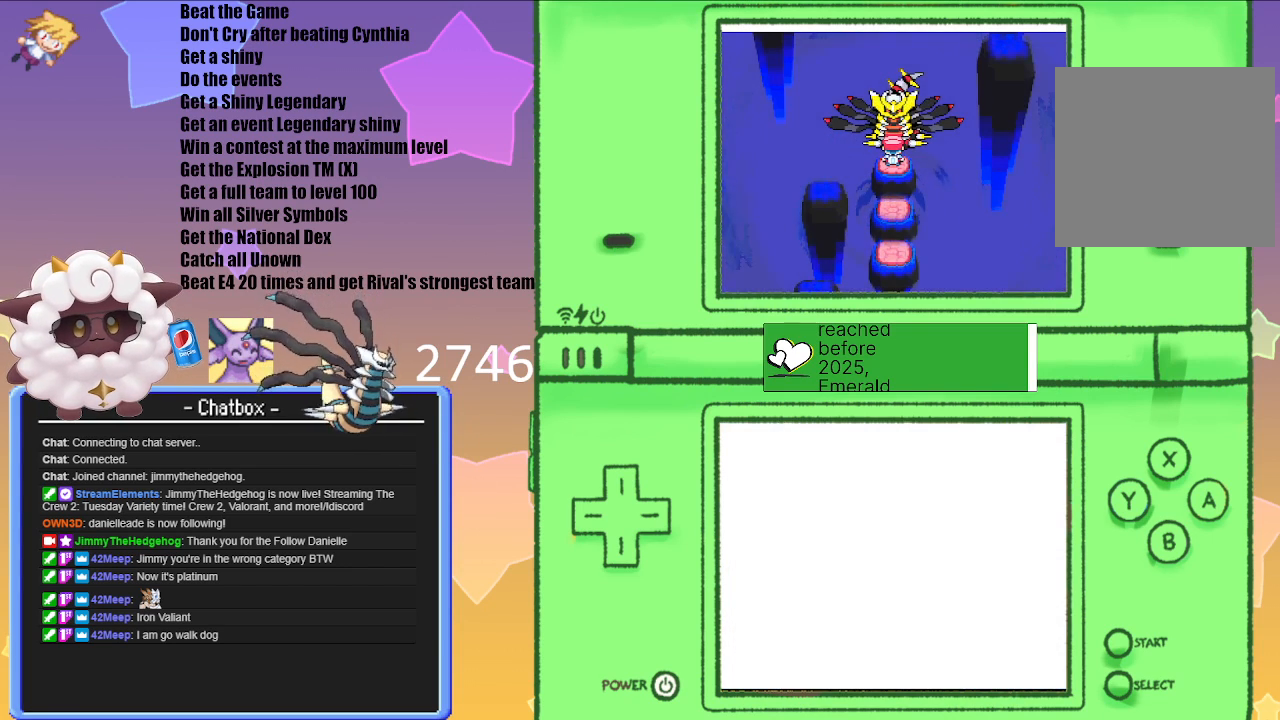
{"buttons": [], "left_stick": "center", "right_stick": "center", "events": []}
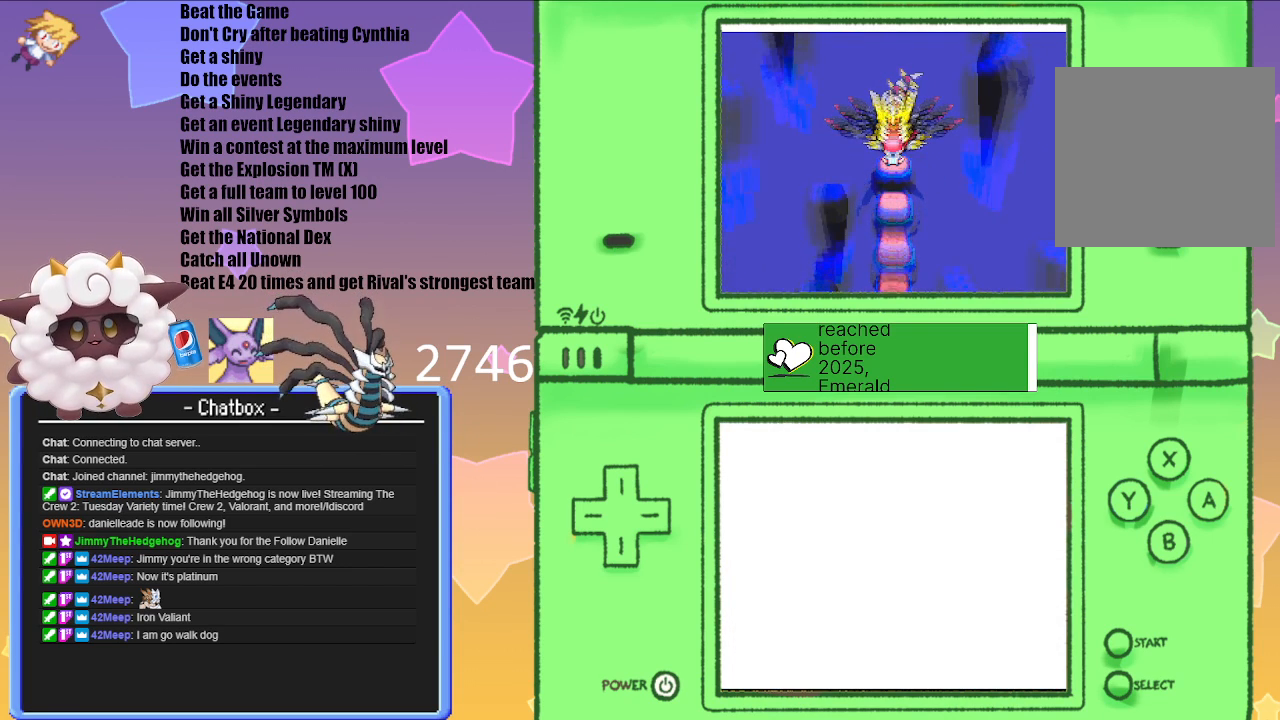
{"buttons": [], "left_stick": "center", "right_stick": "center", "events": [[67, "A", "down"], [217, "A", "up"]]}